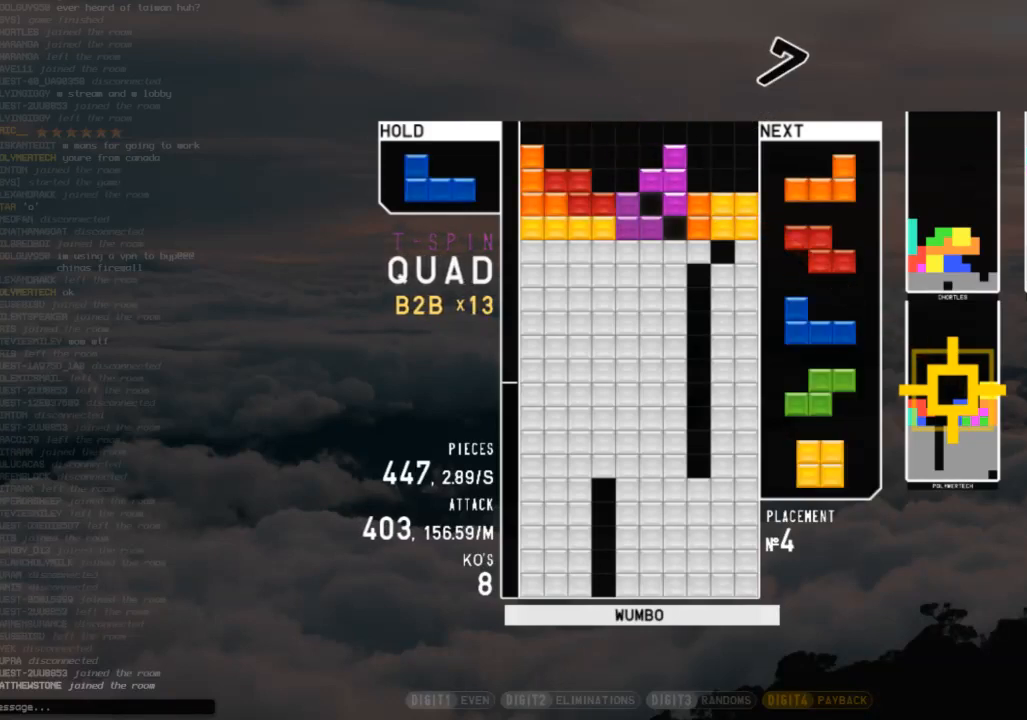
Gameplay with keyboard; each line is a JSON object with the keys held at the frame after it. "events" lists presses ("down") and releases ("up") of "c", "down", "left", "right", "shift", "up", "x" and "z" between this image and that frame as [ms after this image, input, new state], when the widget could be followed in between. No other keys are recorded. Mouse input is not recorded.
{"keys": [], "events": [[33, "right", "up"], [300, "down", "down"], [367, "down", "up"]]}
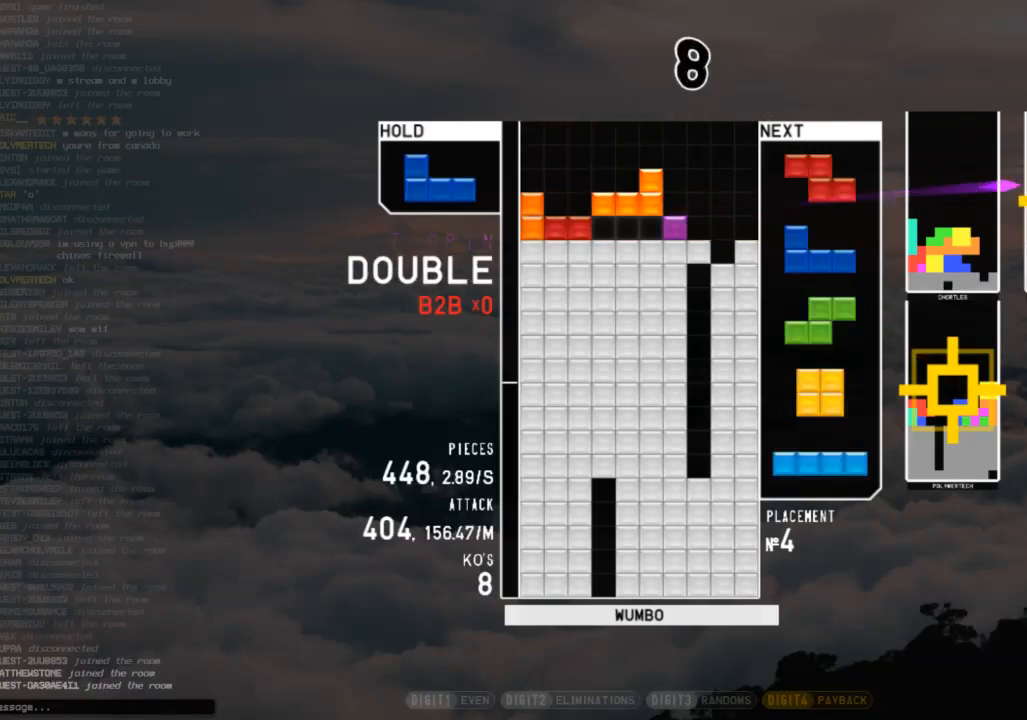
{"keys": ["right", "x"], "events": [[100, "down", "down"], [133, "down", "up"], [133, "right", "down"], [300, "x", "down"], [433, "down", "down"], [433, "x", "up"], [500, "down", "up"], [500, "x", "down"]]}
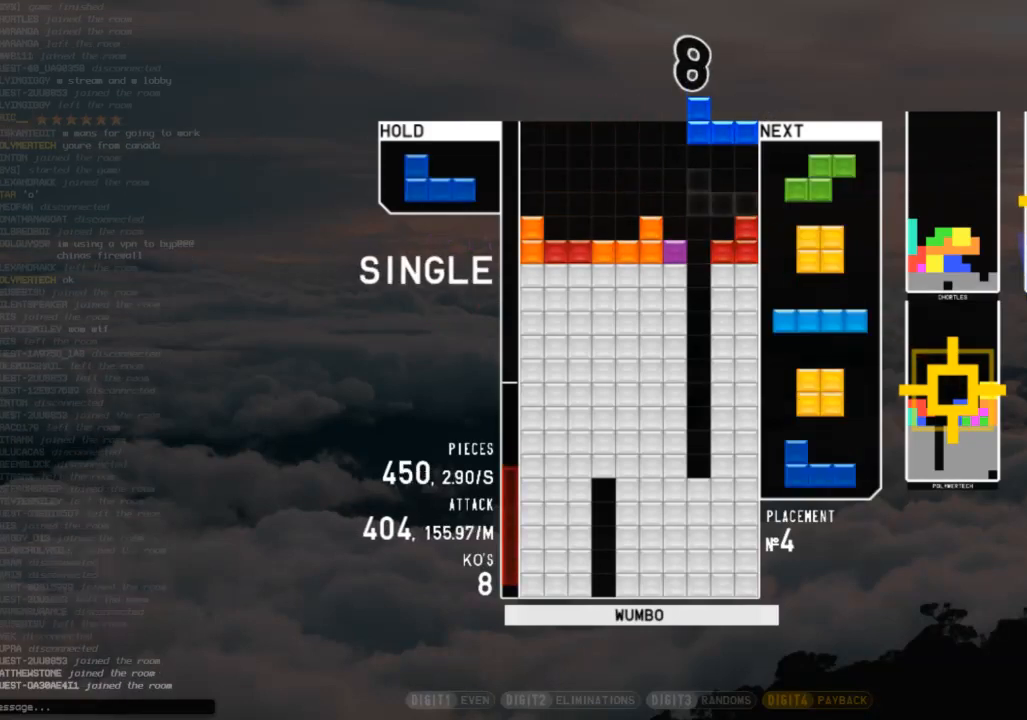
{"keys": ["c"], "events": [[100, "left", "down"], [100, "right", "up"], [167, "down", "down"], [167, "x", "up"], [267, "down", "up"], [300, "z", "down"], [333, "left", "up"], [400, "down", "down"], [400, "z", "up"], [500, "c", "down"], [500, "down", "up"]]}
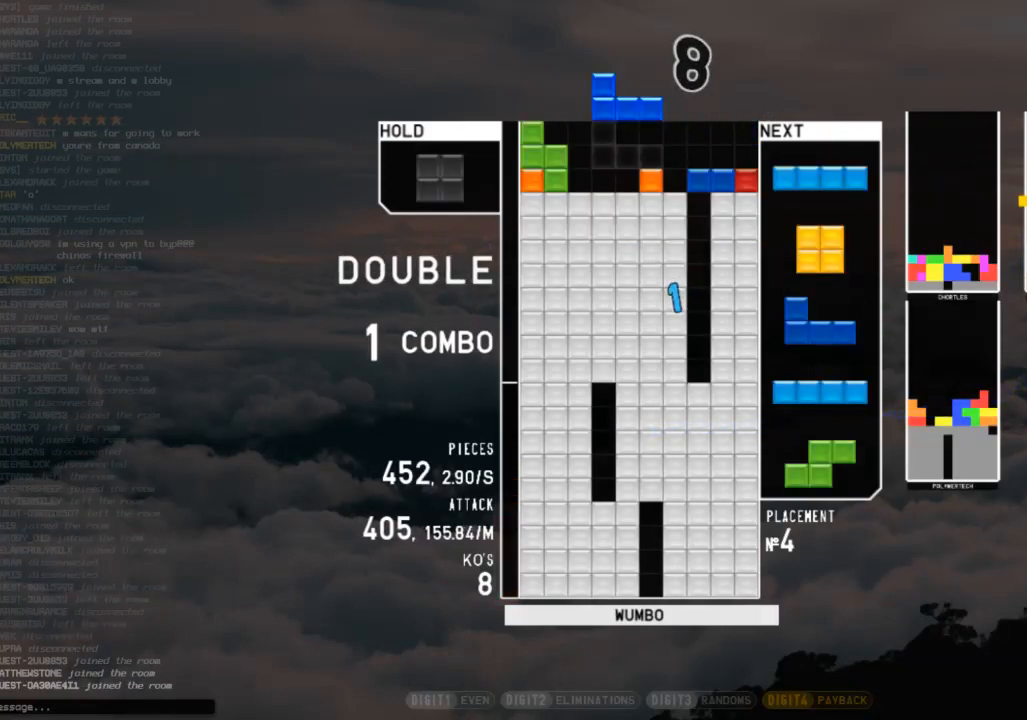
{"keys": [], "events": [[33, "left", "down"], [133, "c", "up"], [133, "left", "up"], [267, "down", "down"], [300, "down", "up"], [367, "c", "down"], [400, "left", "down"], [500, "c", "up"], [500, "left", "up"]]}
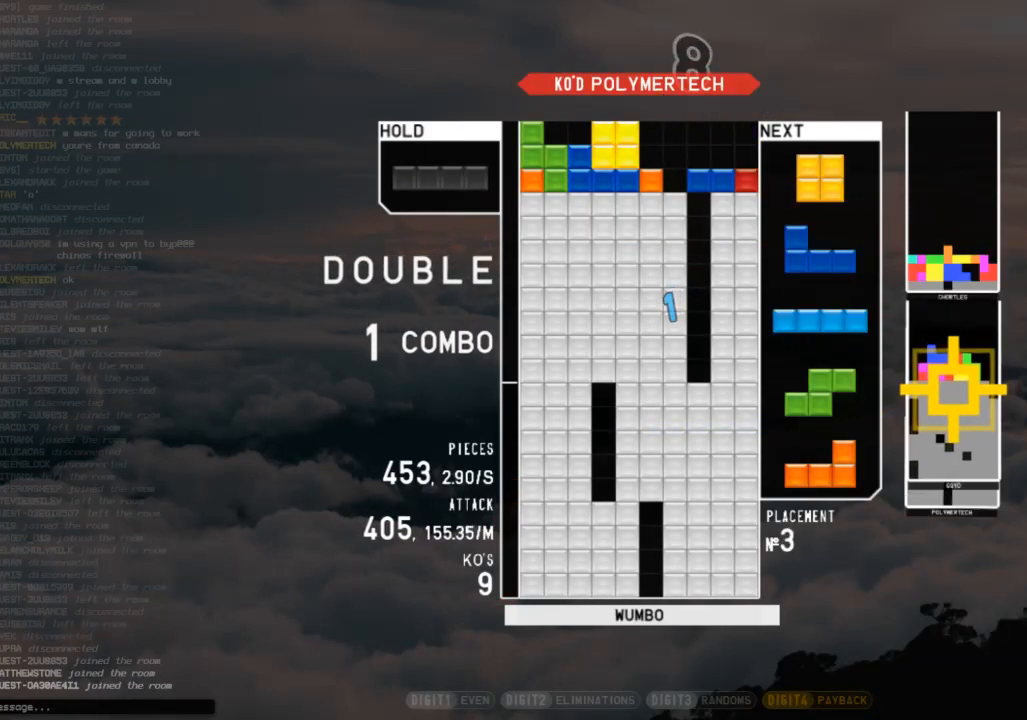
{"keys": [], "events": [[100, "down", "down"], [133, "down", "up"], [200, "c", "down"], [233, "right", "down"], [267, "c", "up"], [333, "right", "up"], [367, "x", "down"], [500, "x", "up"]]}
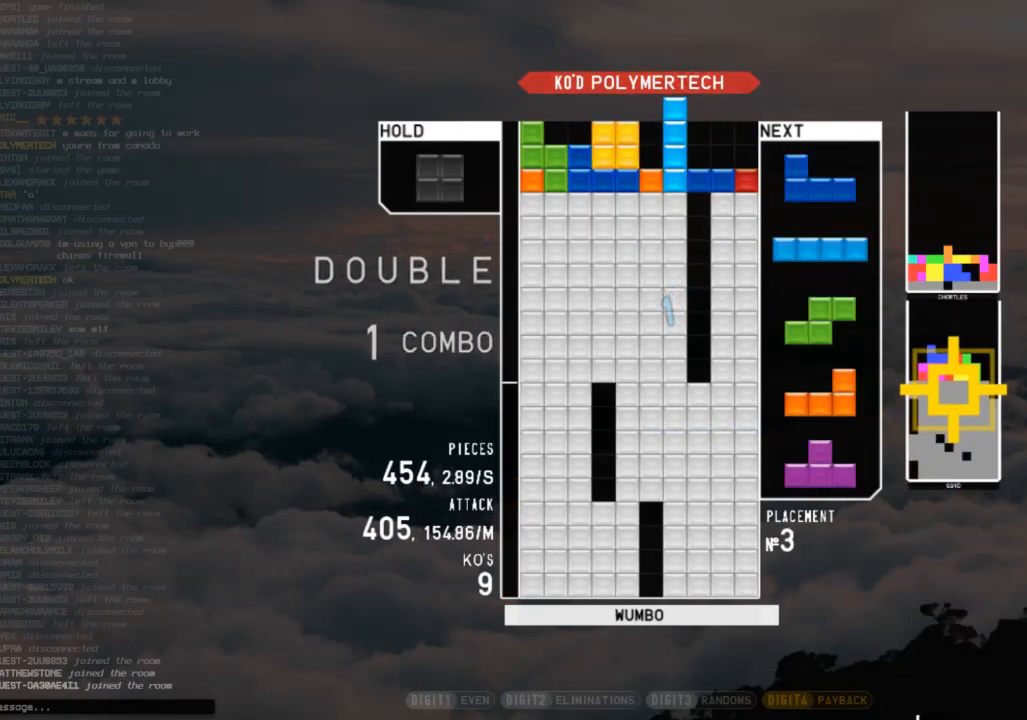
{"keys": ["down"], "events": [[300, "down", "down"], [333, "down", "up"], [400, "shift", "down"], [500, "down", "down"], [500, "shift", "up"]]}
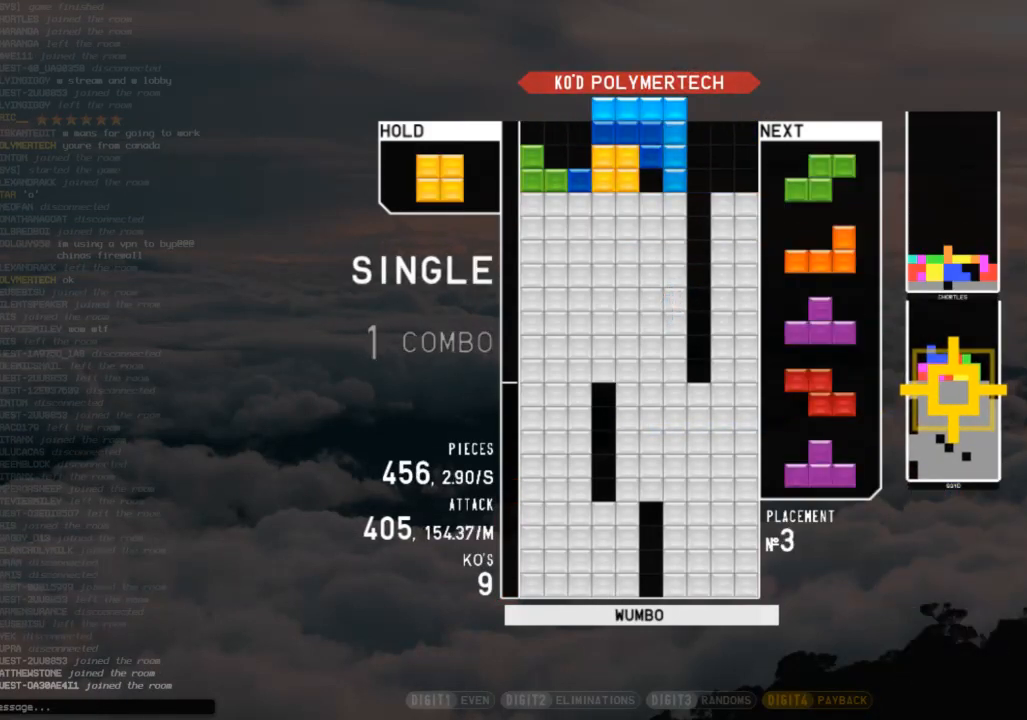
{"keys": [], "events": [[67, "down", "up"], [67, "right", "down"], [233, "right", "up"], [267, "z", "down"], [467, "z", "up"]]}
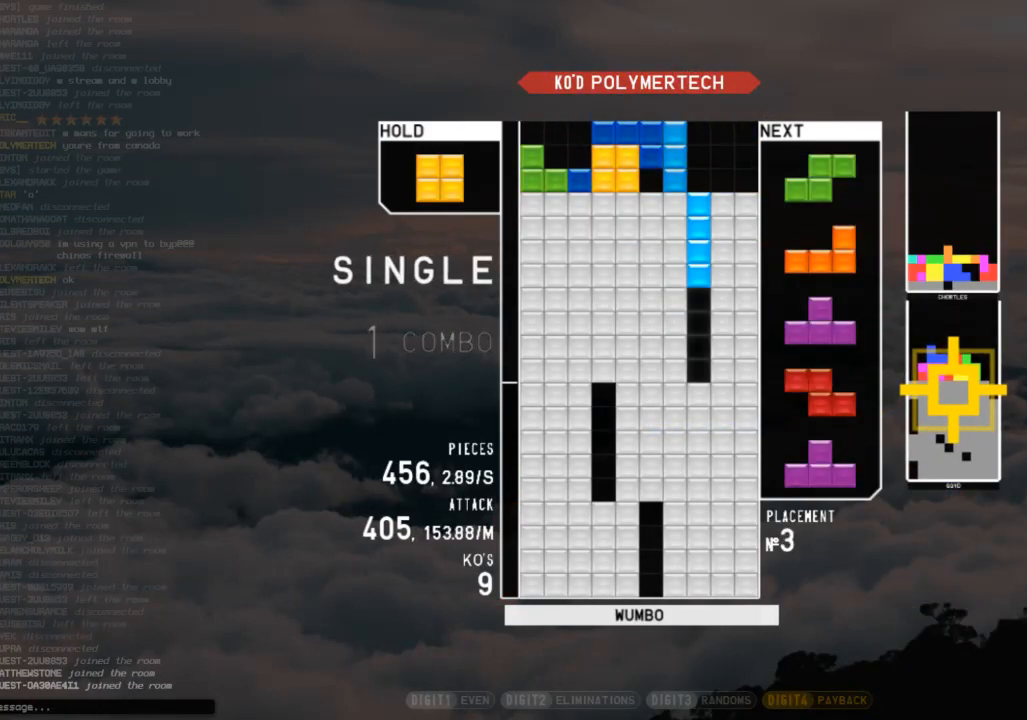
{"keys": ["down", "right", "z"], "events": [[33, "left", "down"], [100, "down", "down"], [200, "down", "up"], [233, "z", "down"], [267, "down", "down"], [333, "z", "up"], [367, "down", "up"], [433, "z", "down"], [467, "left", "up"], [467, "right", "down"], [500, "down", "down"]]}
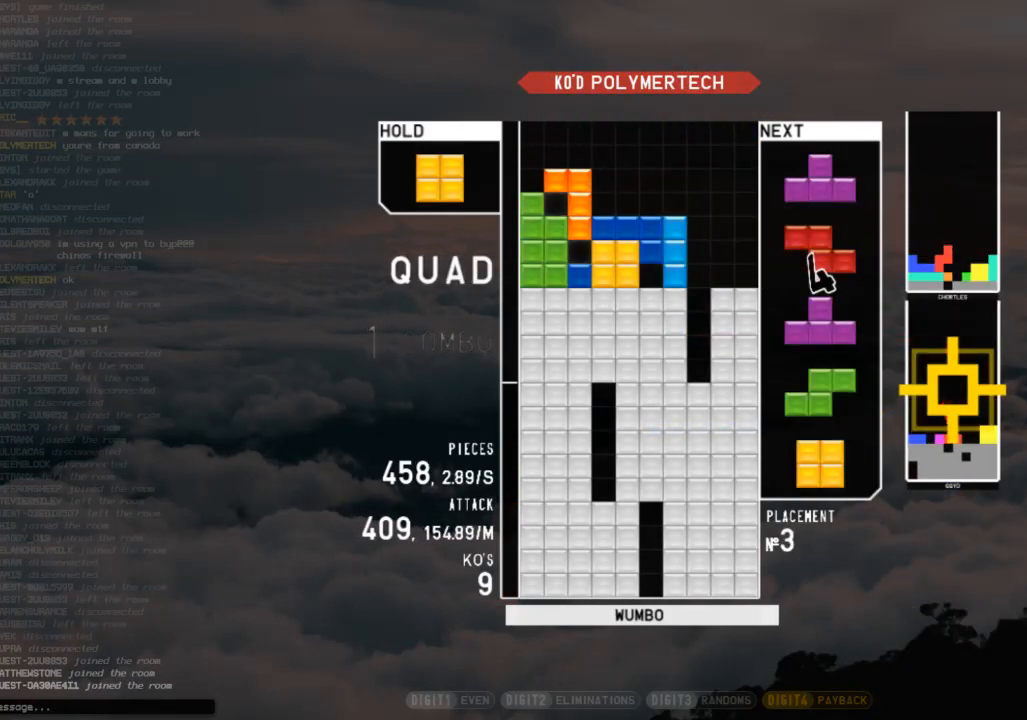
{"keys": ["c", "right"], "events": [[67, "z", "up"], [100, "c", "down"], [100, "down", "up"], [267, "c", "up"], [267, "down", "down"], [333, "down", "up"], [433, "c", "down"]]}
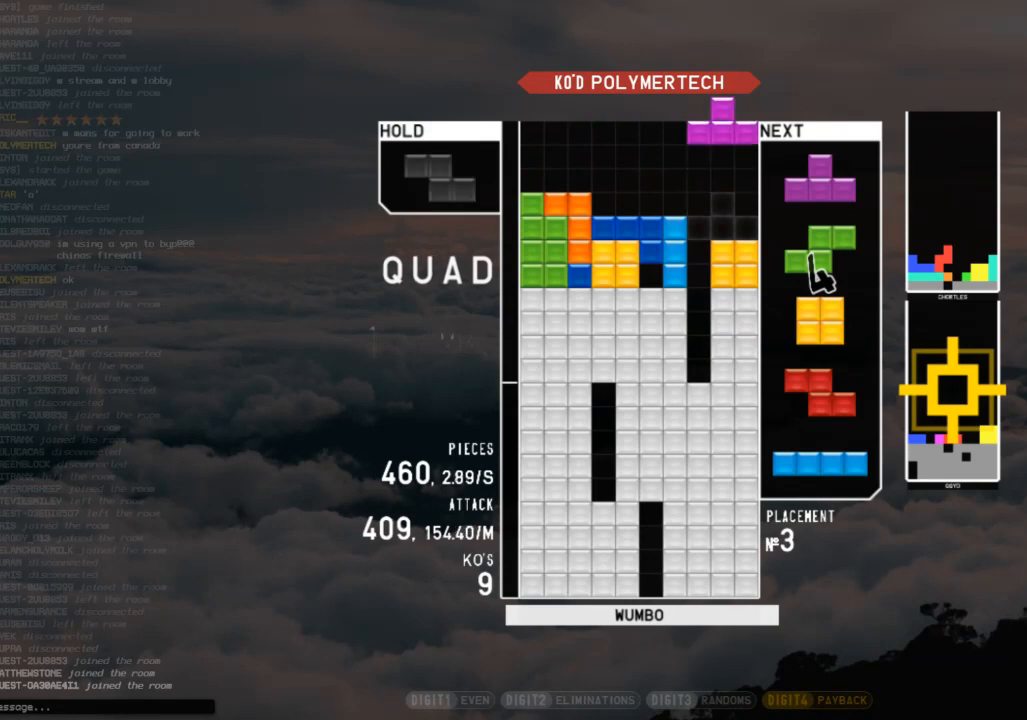
{"keys": ["c", "right"], "events": [[67, "c", "up"], [133, "z", "down"], [233, "z", "up"], [400, "down", "down"], [467, "down", "up"], [500, "c", "down"]]}
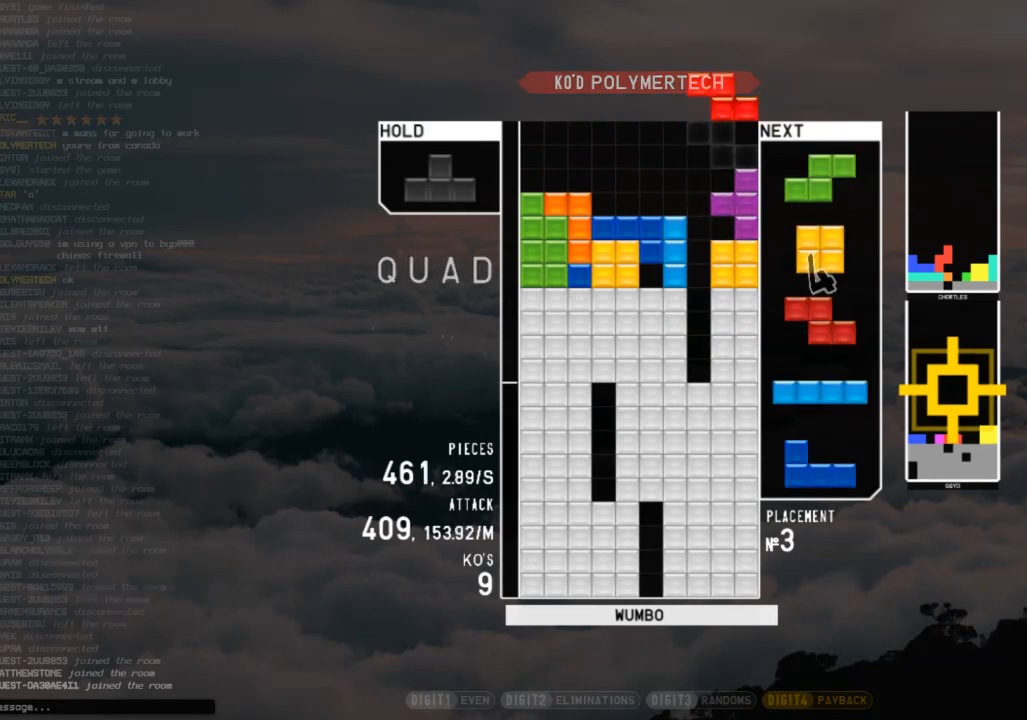
{"keys": ["down"], "events": [[100, "c", "up"], [133, "right", "up"], [133, "up", "down"], [200, "z", "down"], [233, "z", "up"], [333, "up", "up"], [333, "z", "down"], [433, "down", "down"], [433, "z", "up"]]}
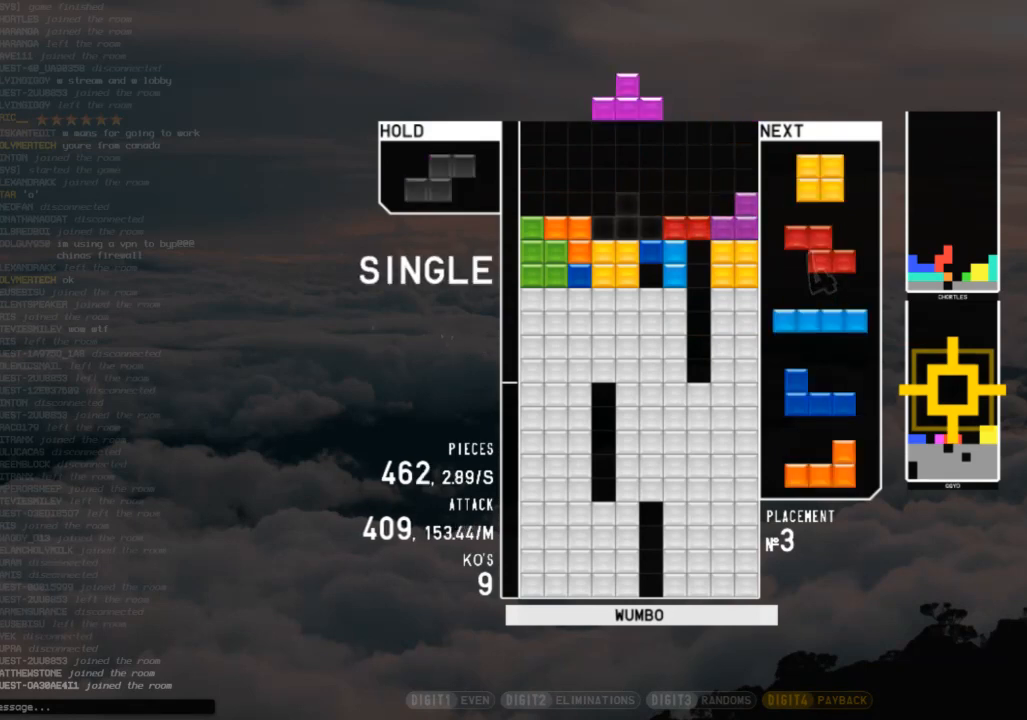
{"keys": [], "events": [[33, "c", "down"], [33, "down", "up"], [100, "down", "down"], [167, "c", "up"], [167, "down", "up"], [167, "left", "down"], [300, "left", "up"], [333, "down", "down"], [400, "down", "up"], [400, "left", "down"], [500, "left", "up"]]}
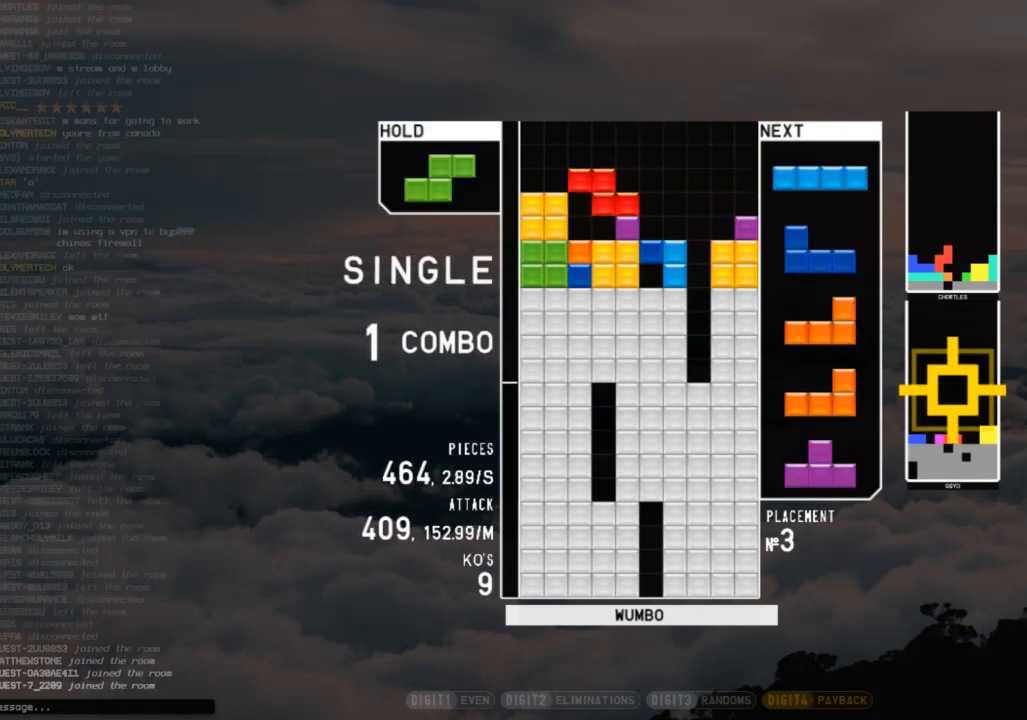
{"keys": [], "events": [[33, "c", "down"], [133, "c", "up"], [167, "left", "down"], [233, "left", "up"], [300, "down", "down"], [367, "down", "up"], [400, "right", "down"], [500, "right", "up"]]}
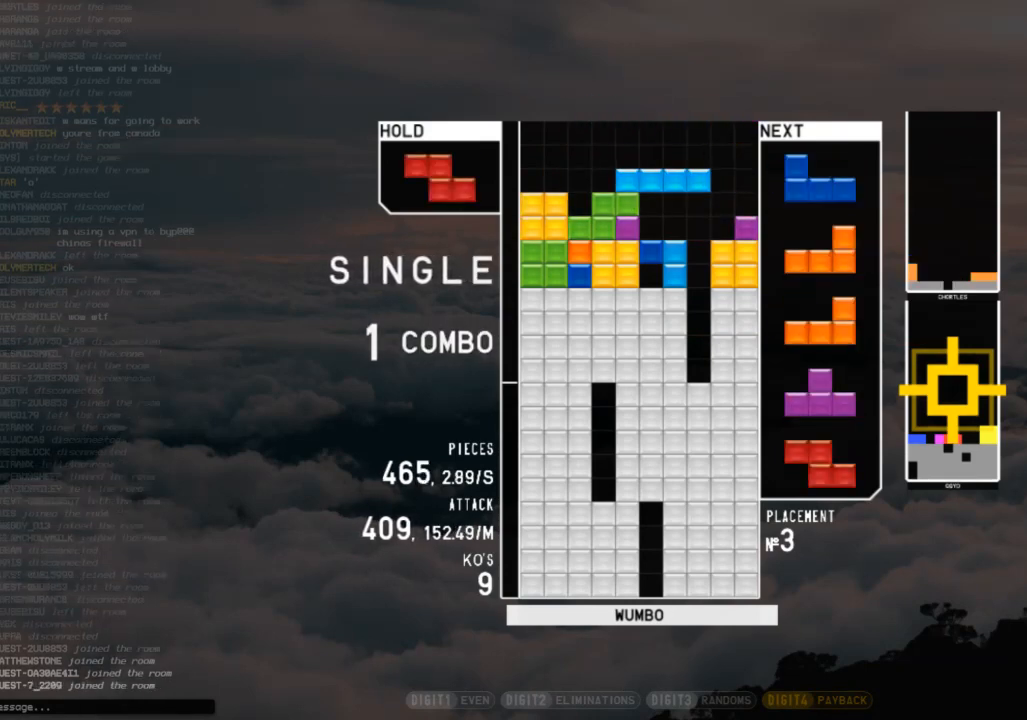
{"keys": ["x"], "events": [[33, "right", "down"], [133, "right", "up"], [133, "x", "down"], [233, "down", "down"], [267, "right", "down"], [267, "x", "up"], [333, "down", "up"], [367, "x", "down"], [467, "right", "up"]]}
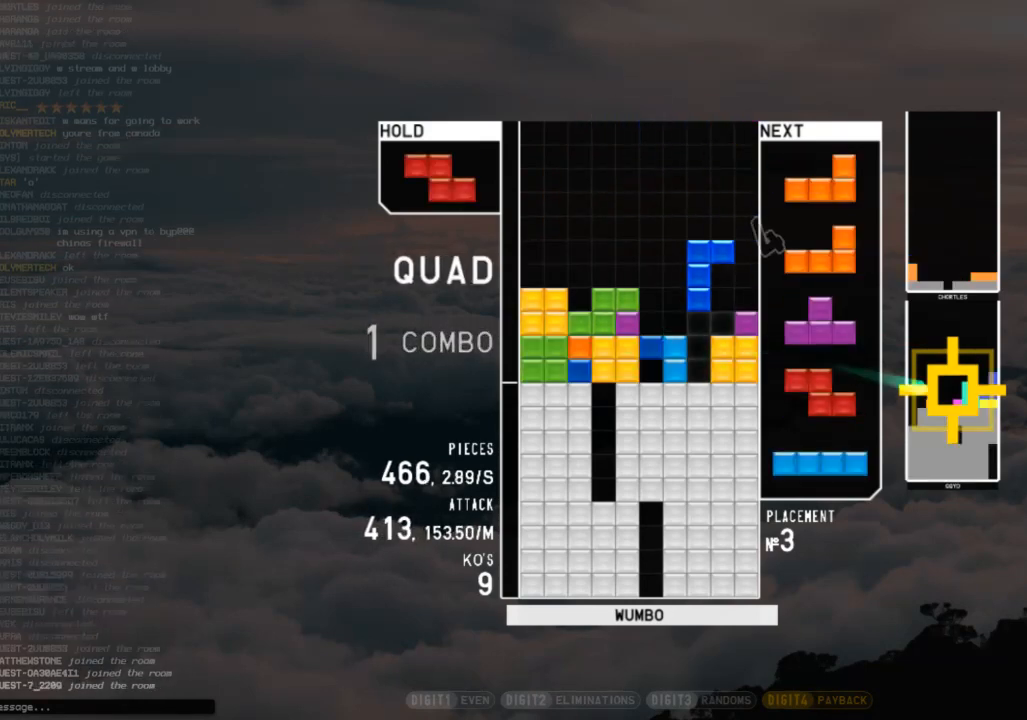
{"keys": [], "events": [[33, "left", "down"], [33, "x", "up"], [67, "left", "up"], [167, "down", "down"], [200, "c", "down"], [200, "down", "up"], [267, "right", "down"], [300, "x", "down"], [333, "c", "up"], [333, "right", "up"], [433, "x", "up"]]}
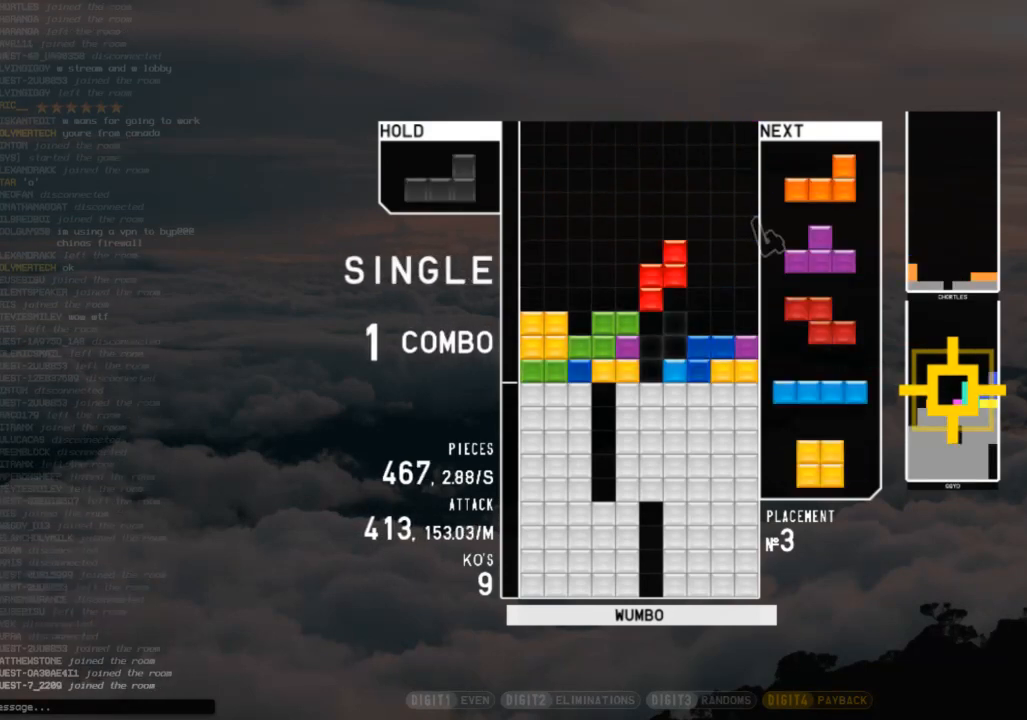
{"keys": ["c"], "events": [[133, "down", "down"], [167, "right", "down"], [233, "down", "up"], [367, "down", "down"], [367, "right", "up"], [467, "c", "down"], [467, "down", "up"]]}
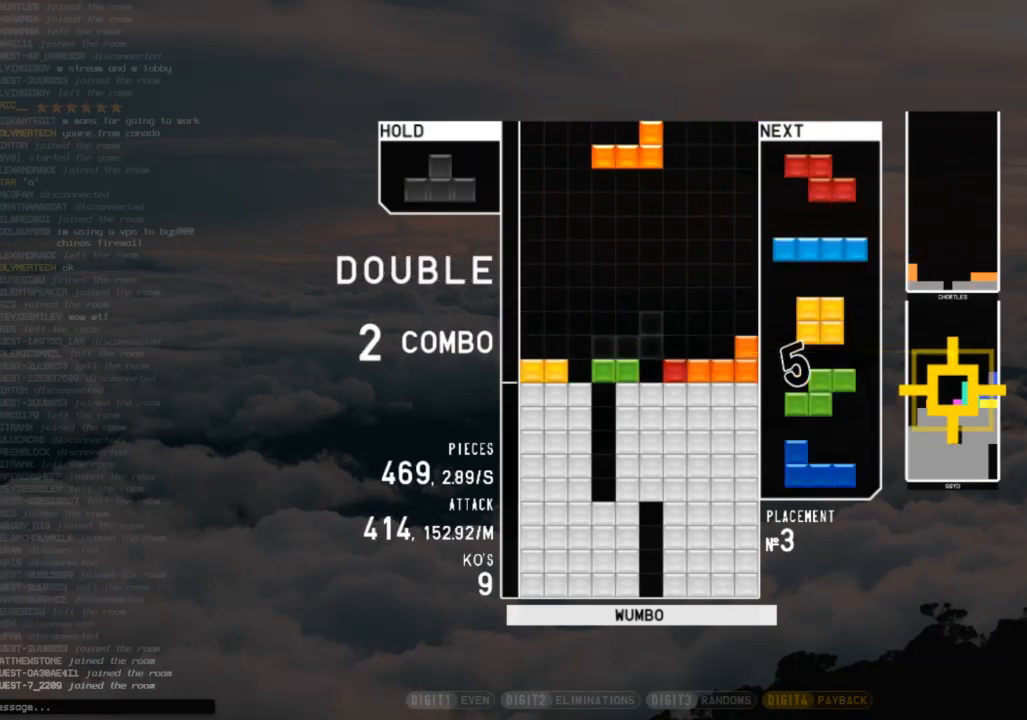
{"keys": ["left", "z"], "events": [[33, "right", "down"], [33, "shift", "down"], [100, "c", "up"], [100, "right", "up"], [133, "shift", "up"], [200, "right", "down"], [233, "down", "down"], [267, "down", "up"], [267, "right", "up"], [333, "left", "down"], [467, "z", "down"]]}
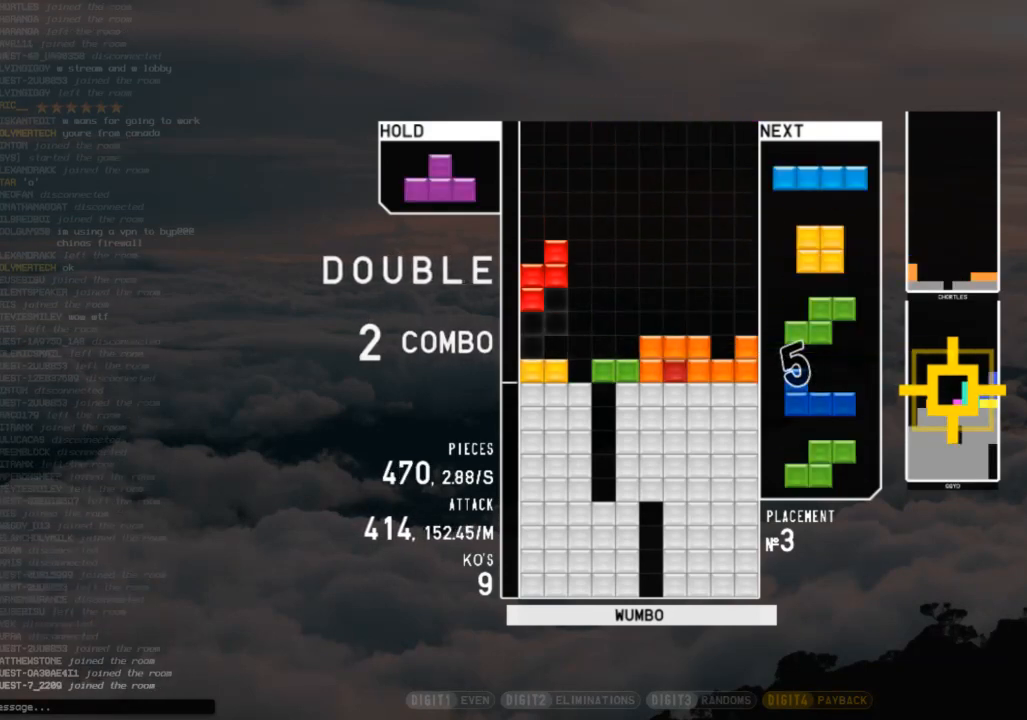
{"keys": ["left", "up", "z"], "events": [[100, "z", "up"], [167, "left", "up"], [200, "down", "down"], [267, "c", "down"], [267, "down", "up"], [333, "left", "down"], [333, "up", "down"], [400, "c", "up"], [500, "z", "down"]]}
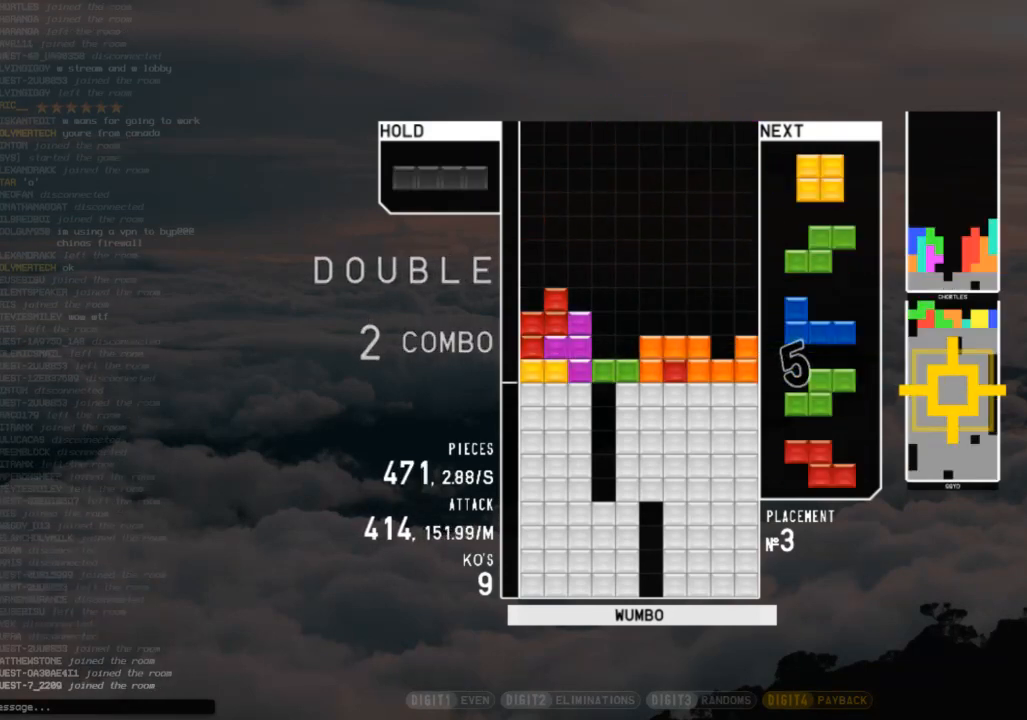
{"keys": ["down", "right"], "events": [[33, "left", "up"], [33, "up", "up"], [133, "down", "down"], [133, "z", "up"], [167, "c", "down"], [167, "down", "up"], [233, "z", "down"], [267, "left", "down"], [300, "c", "up"], [300, "left", "up"], [367, "z", "up"], [467, "down", "down"], [500, "right", "down"]]}
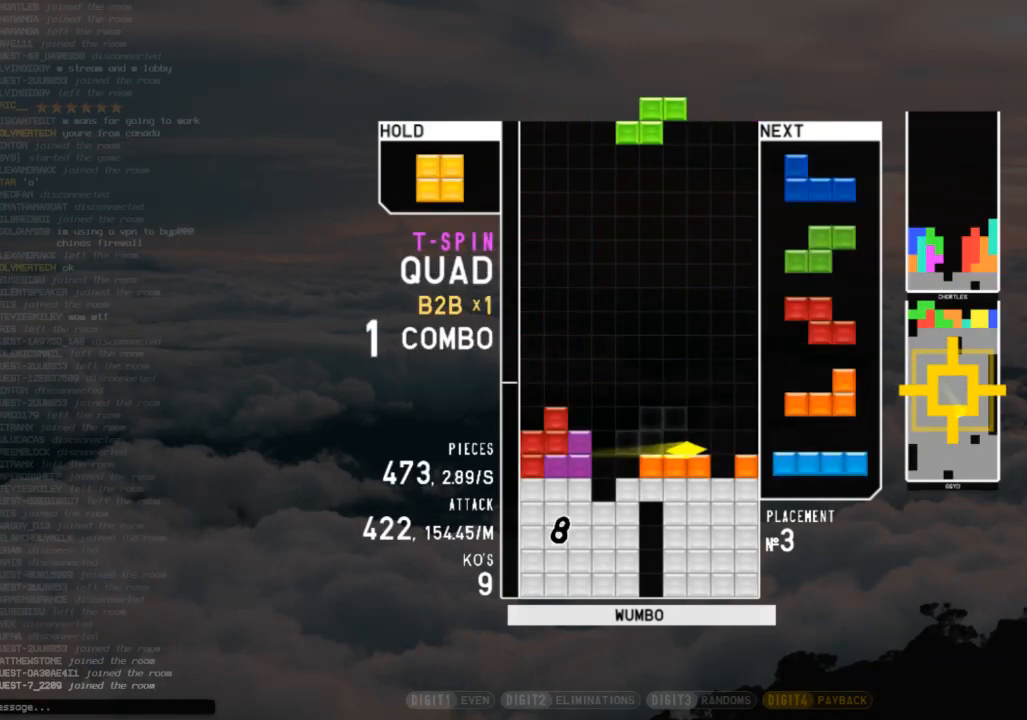
{"keys": ["down"], "events": [[33, "down", "up"], [133, "right", "up"], [200, "z", "down"], [233, "down", "down"], [333, "c", "down"], [333, "down", "up"], [333, "z", "up"], [367, "right", "down"], [433, "c", "up"], [433, "right", "up"], [500, "down", "down"]]}
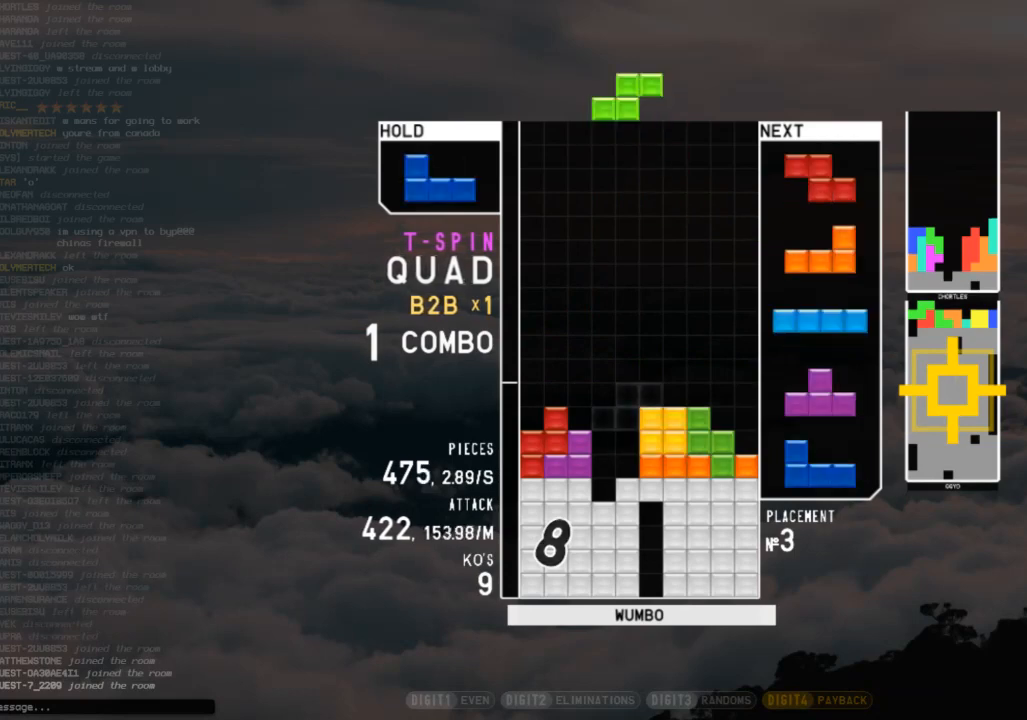
{"keys": ["down"], "events": [[67, "right", "down"], [100, "down", "up"], [100, "x", "down"], [200, "right", "up"], [267, "x", "up"], [300, "down", "down"], [333, "down", "up"], [400, "z", "down"], [433, "down", "down"], [500, "z", "up"]]}
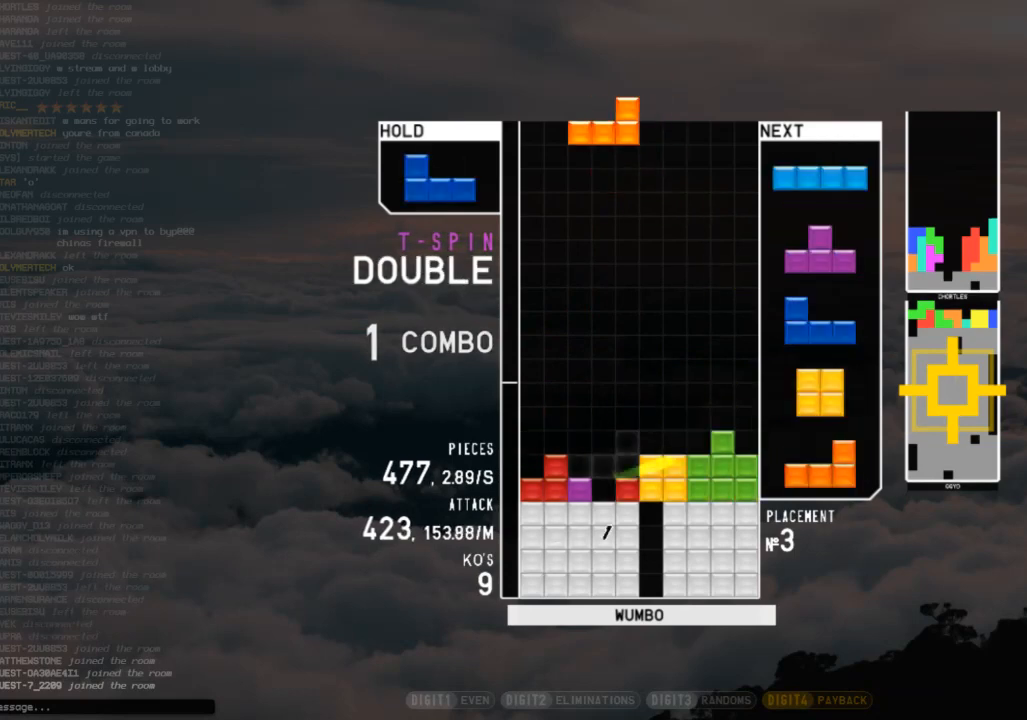
{"keys": ["left"], "events": [[33, "down", "up"], [33, "left", "down"], [67, "shift", "down"], [167, "left", "up"], [233, "down", "down"], [233, "shift", "up"], [267, "down", "up"], [367, "c", "down"], [367, "left", "down"], [500, "c", "up"]]}
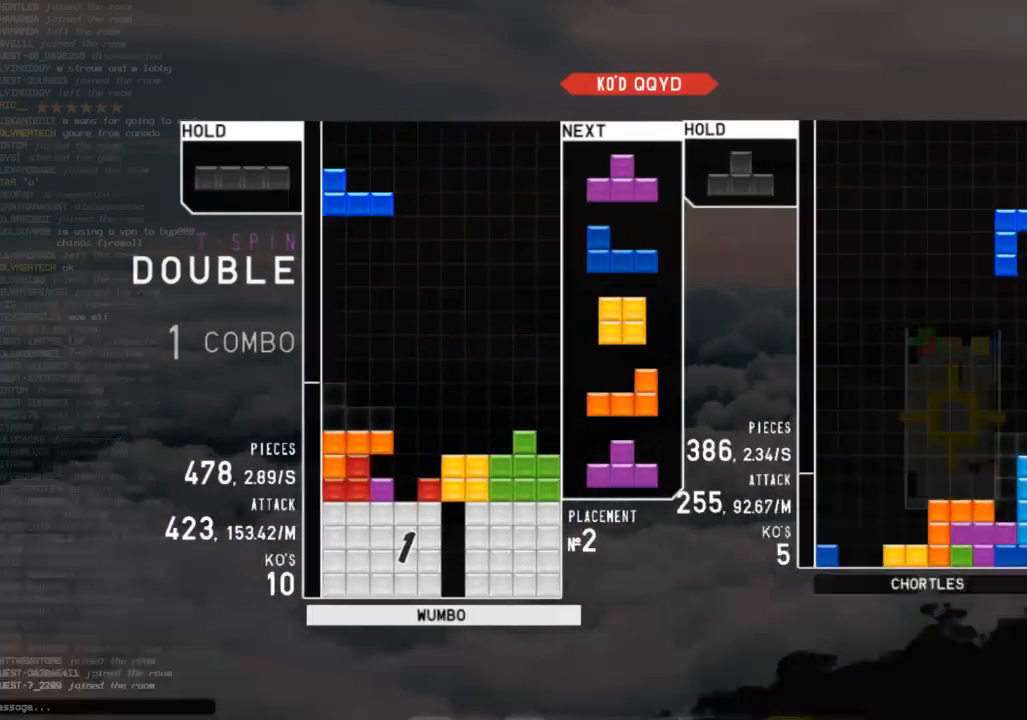
{"keys": ["c"], "events": [[33, "left", "up"], [100, "down", "down"], [133, "down", "up"], [200, "x", "down"], [233, "left", "down"], [233, "up", "down"], [267, "x", "up"], [333, "left", "up"], [367, "up", "up"], [367, "x", "down"], [433, "down", "down"], [467, "x", "up"], [500, "c", "down"], [500, "down", "up"]]}
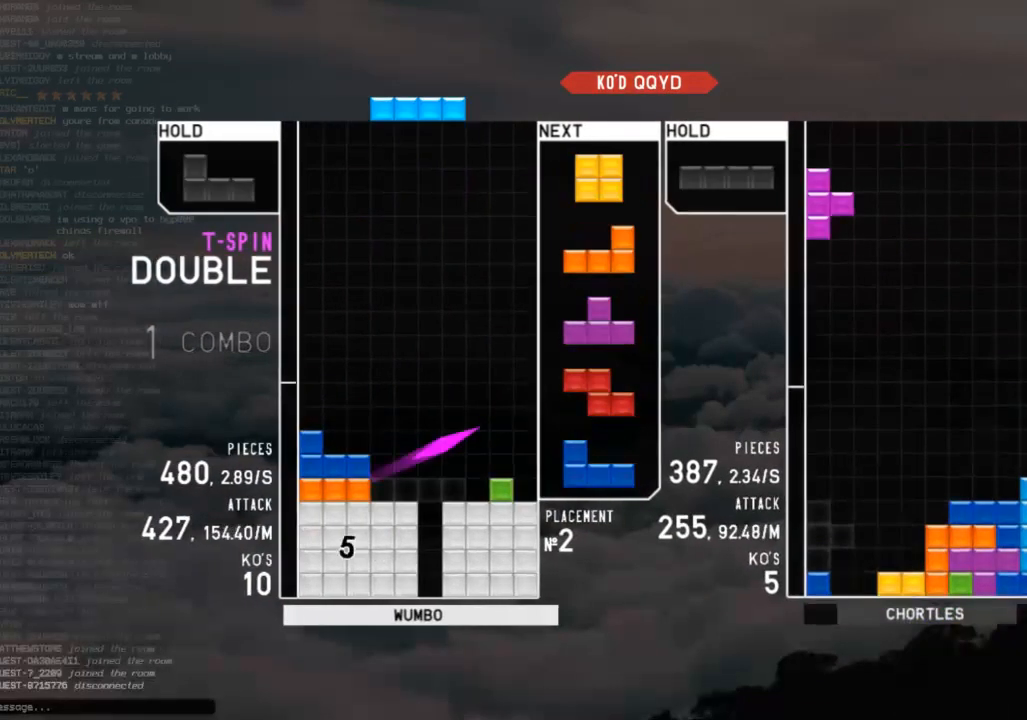
{"keys": ["down"], "events": [[167, "c", "up"], [267, "x", "down"], [433, "down", "down"], [433, "x", "up"]]}
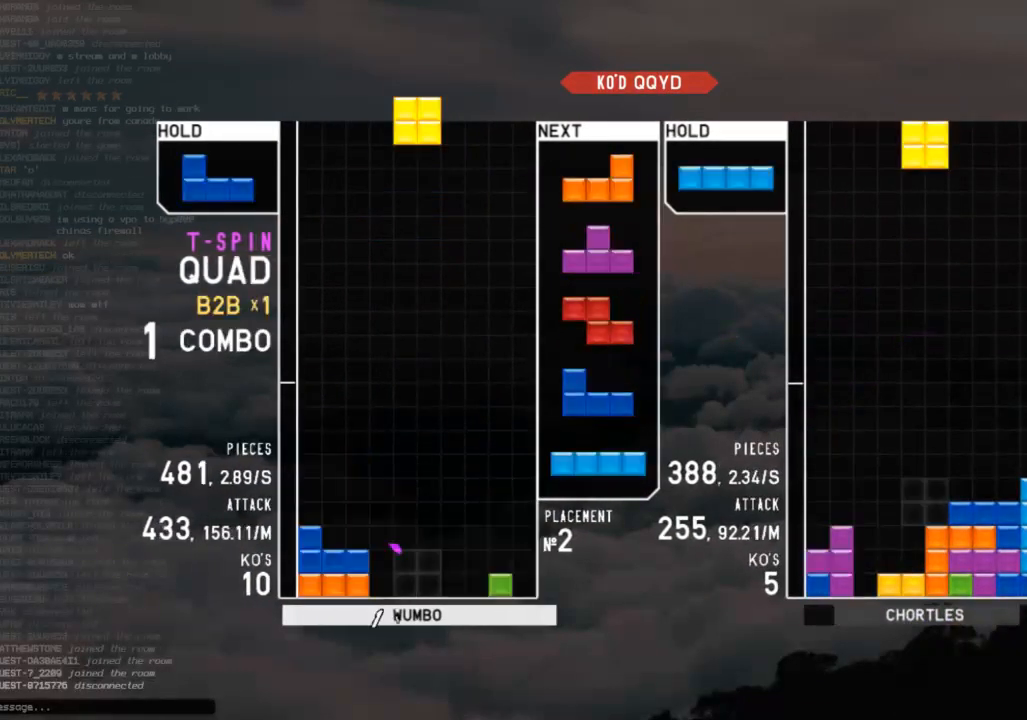
{"keys": ["down"], "events": [[33, "down", "up"], [67, "right", "down"], [133, "right", "up"], [233, "right", "down"], [300, "down", "down"], [300, "right", "up"], [400, "down", "up"], [500, "down", "down"]]}
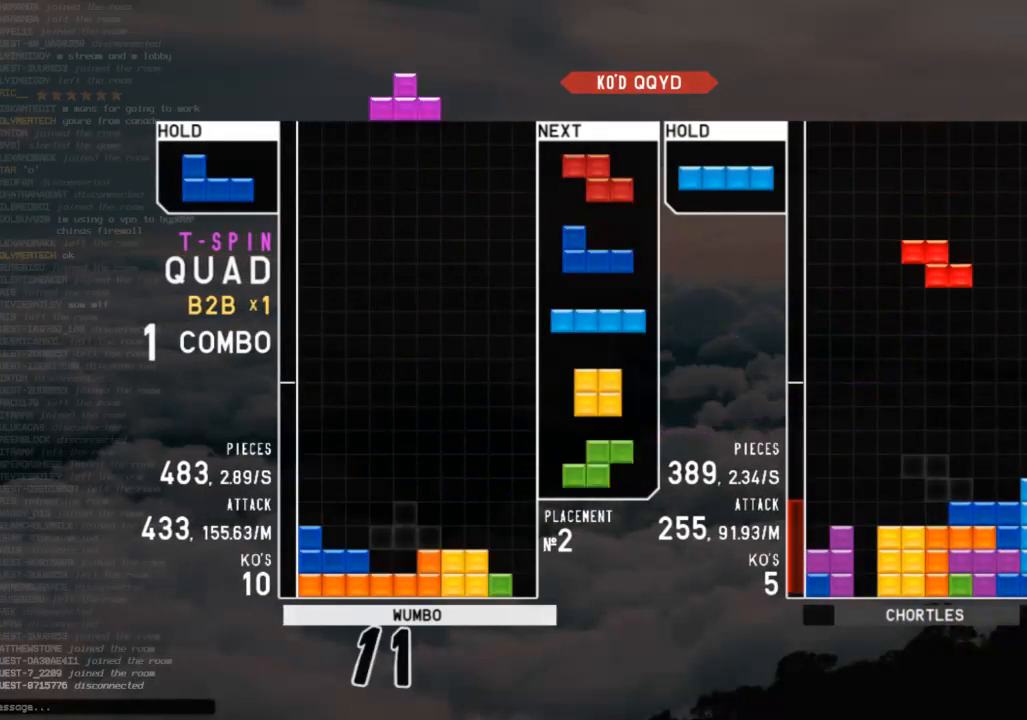
{"keys": ["left"], "events": [[100, "down", "up"], [333, "c", "down"], [467, "c", "up"], [467, "left", "down"]]}
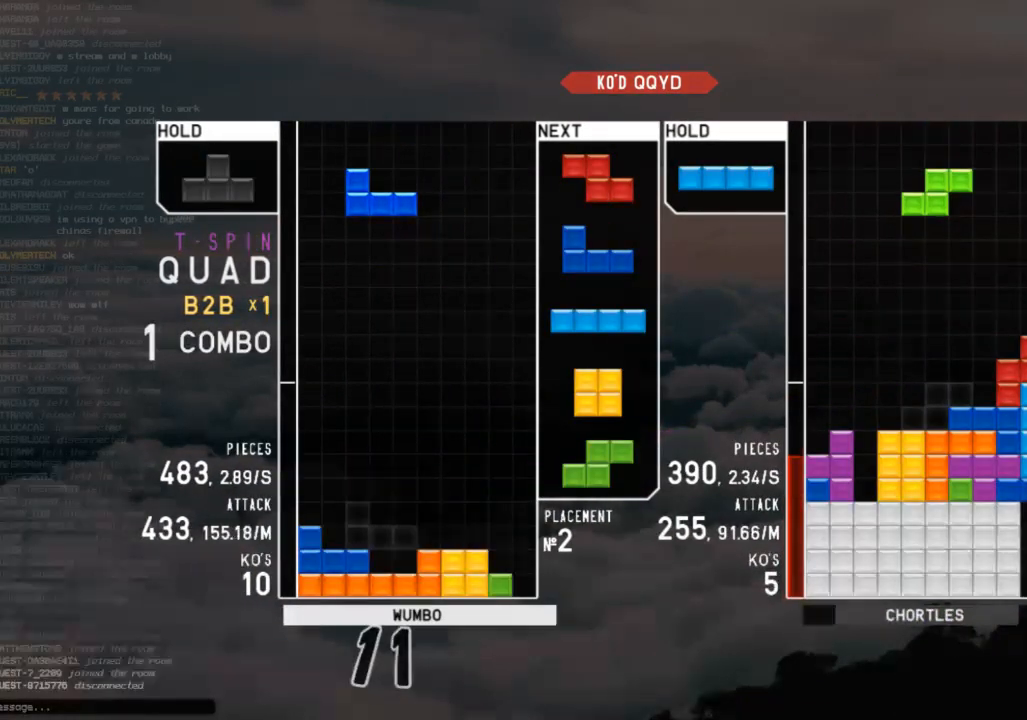
{"keys": ["down", "x"], "events": [[67, "left", "up"], [67, "shift", "down"], [167, "shift", "up"], [200, "left", "down"], [267, "left", "up"], [333, "down", "down"], [400, "down", "up"], [400, "x", "down"], [500, "down", "down"]]}
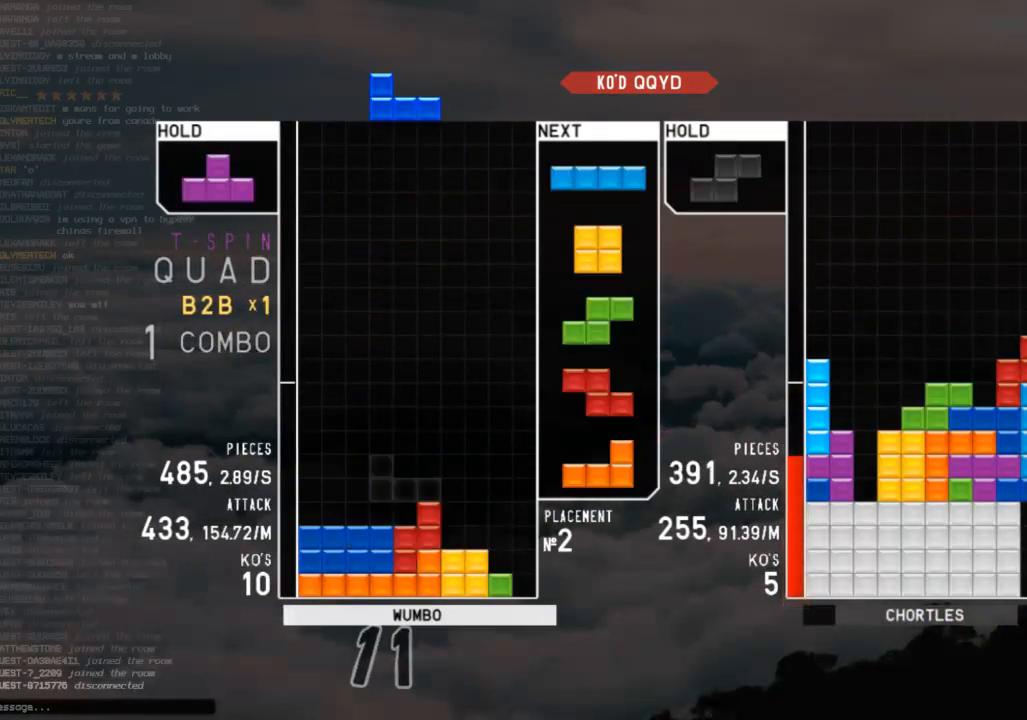
{"keys": [], "events": [[33, "right", "down"], [33, "x", "up"], [67, "down", "up"], [167, "right", "up"], [167, "shift", "down"], [233, "left", "down"], [267, "shift", "up"], [300, "down", "down"], [300, "left", "up"], [400, "c", "down"], [400, "down", "up"], [400, "right", "down"], [500, "c", "up"], [500, "right", "up"]]}
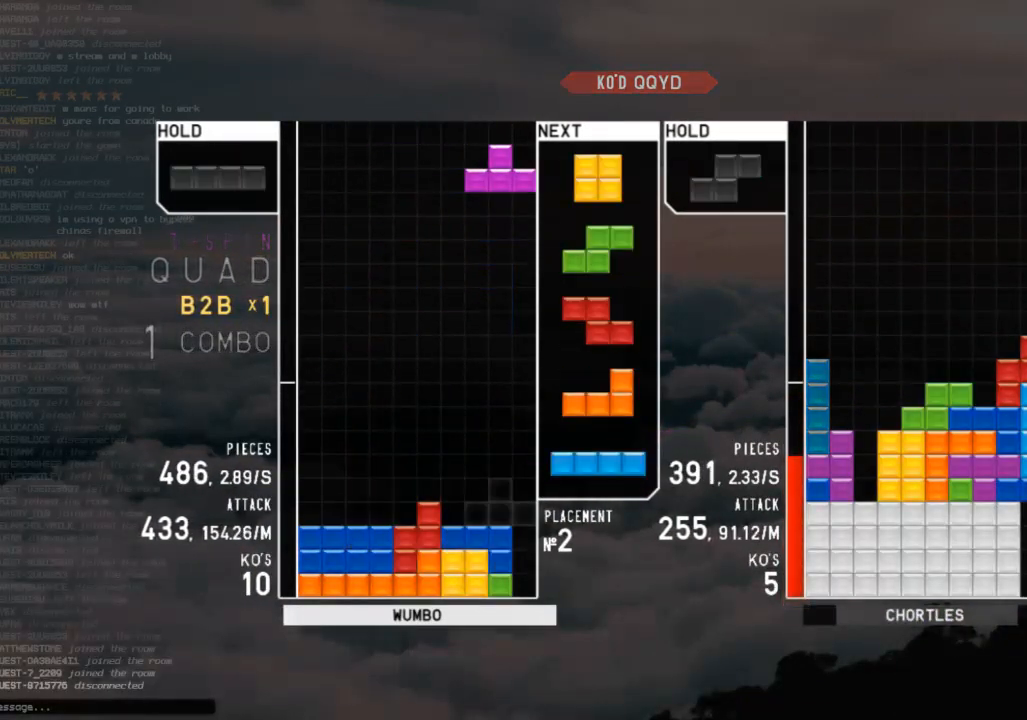
{"keys": ["down"], "events": [[33, "left", "down"], [100, "down", "down"], [200, "down", "up"], [233, "left", "up"], [267, "down", "down"], [333, "down", "up"], [433, "down", "down"]]}
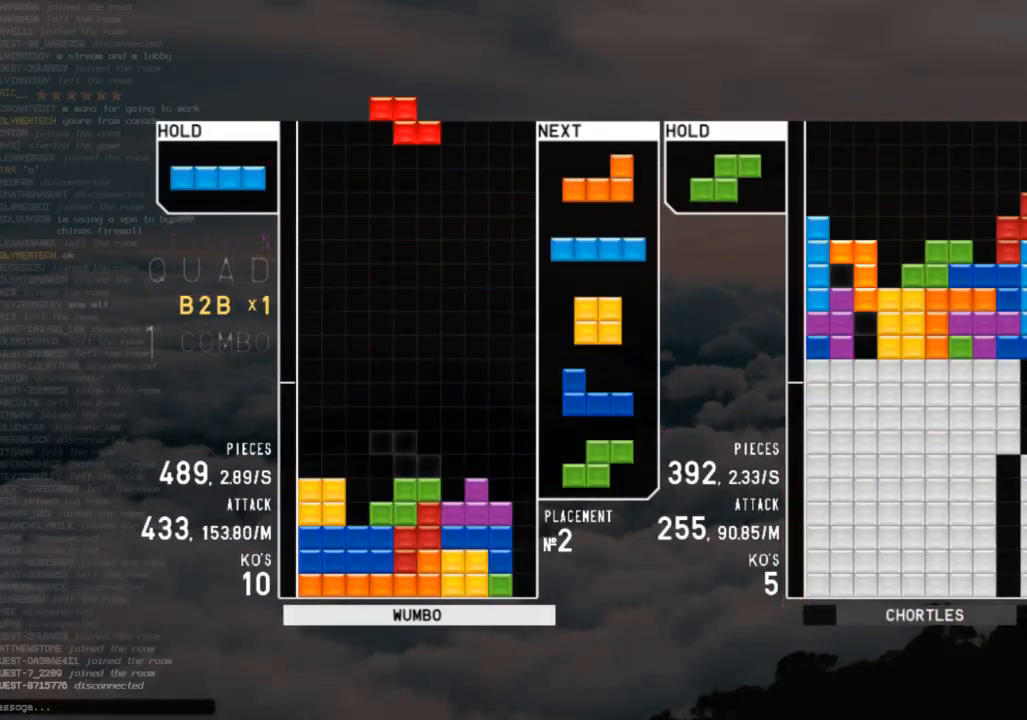
{"keys": [], "events": [[33, "down", "up"], [67, "z", "down"], [100, "left", "down"], [167, "left", "up"], [167, "z", "up"], [400, "down", "down"], [500, "down", "up"]]}